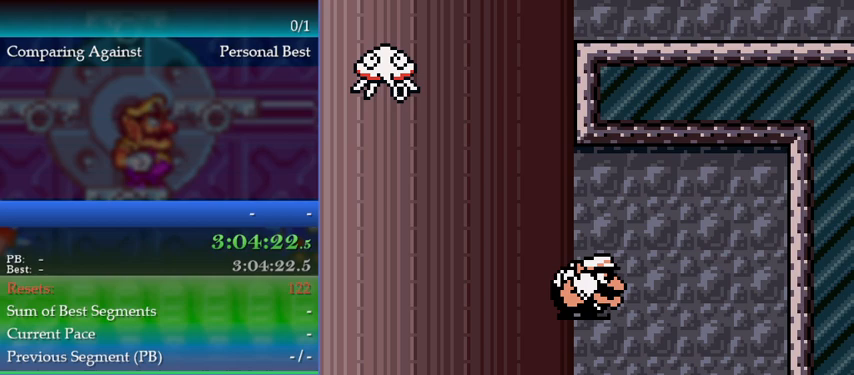
Gameplay with a controller (Nintendo layout); each line is a JSON object with the inputs held at the frame after it. "events" lists button and stick changes between this image and that frame as [ms after this image, input, new state], when the widget could be followed in between. Not read: L3 R3.
{"buttons": [], "events": []}
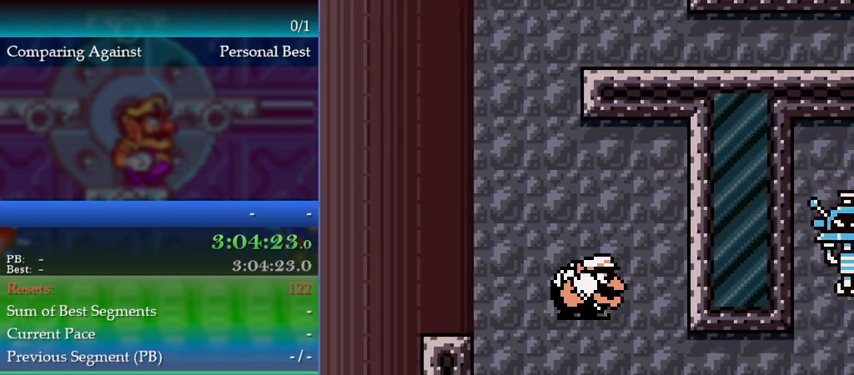
{"buttons": [], "events": []}
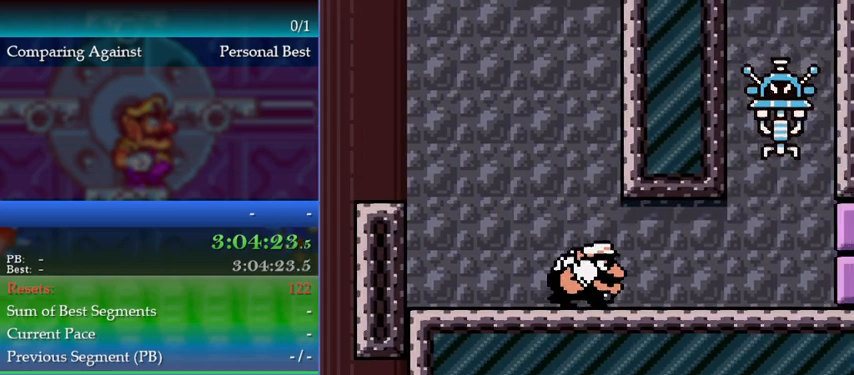
{"buttons": ["DPAD_RIGHT"], "events": [[100, "DPAD_RIGHT", "down"], [267, "B", "down"], [367, "B", "up"]]}
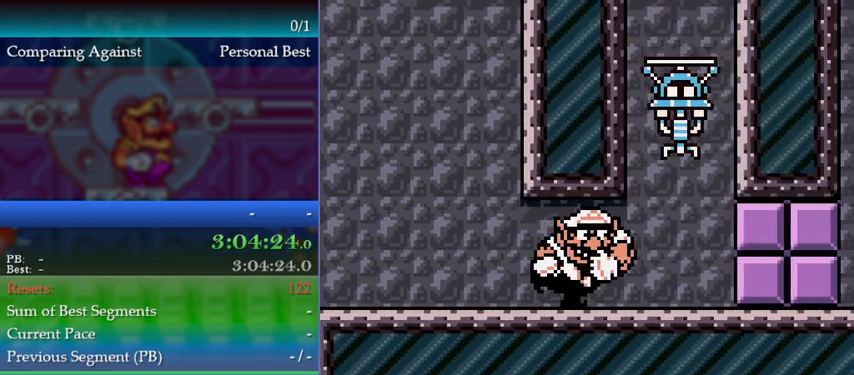
{"buttons": ["A"], "events": [[133, "DPAD_RIGHT", "up"], [233, "A", "down"]]}
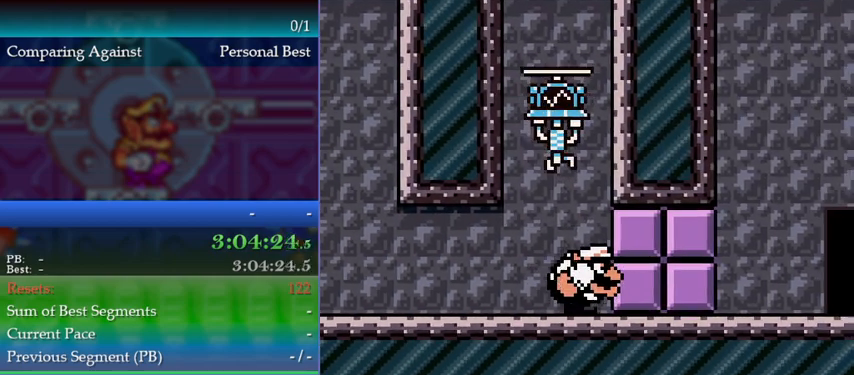
{"buttons": ["A"], "events": [[133, "A", "up"], [267, "A", "down"]]}
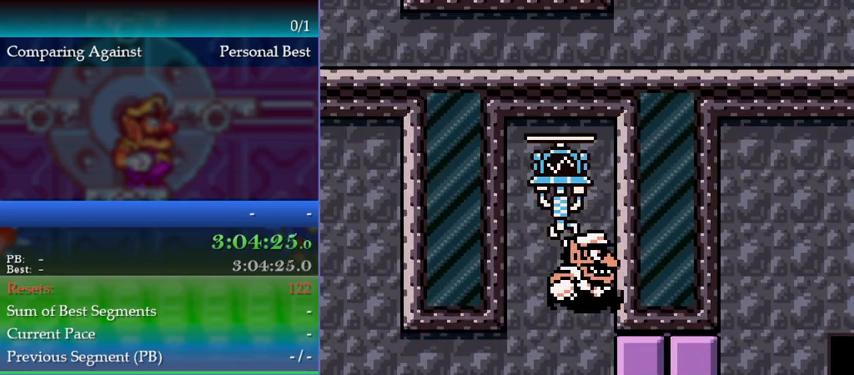
{"buttons": ["DPAD_UP"], "events": [[300, "A", "up"], [433, "DPAD_UP", "down"]]}
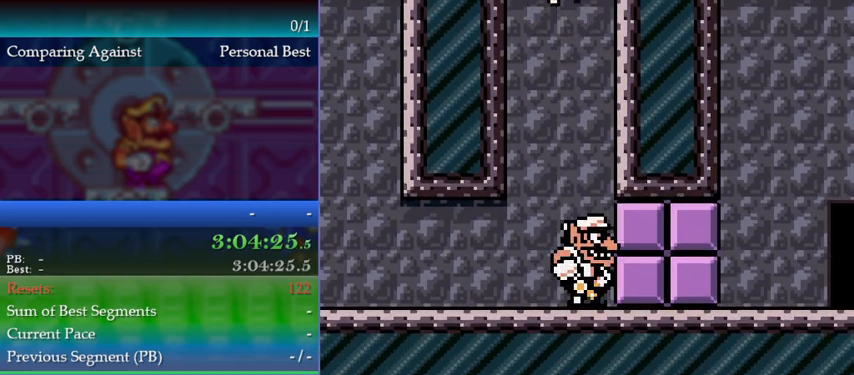
{"buttons": ["A", "DPAD_UP"], "events": [[67, "A", "down"]]}
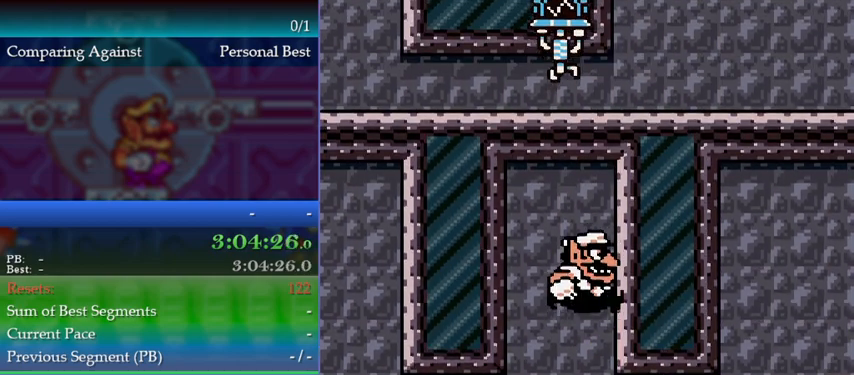
{"buttons": [], "events": [[233, "A", "up"], [300, "DPAD_UP", "up"]]}
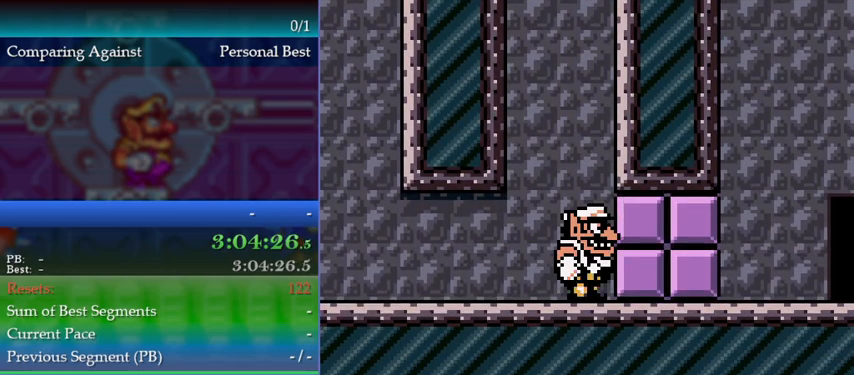
{"buttons": ["A", "START"], "events": [[333, "A", "down"], [333, "B", "down"], [333, "START", "down"], [333, "Y", "down"], [467, "Y", "up"], [500, "B", "up"]]}
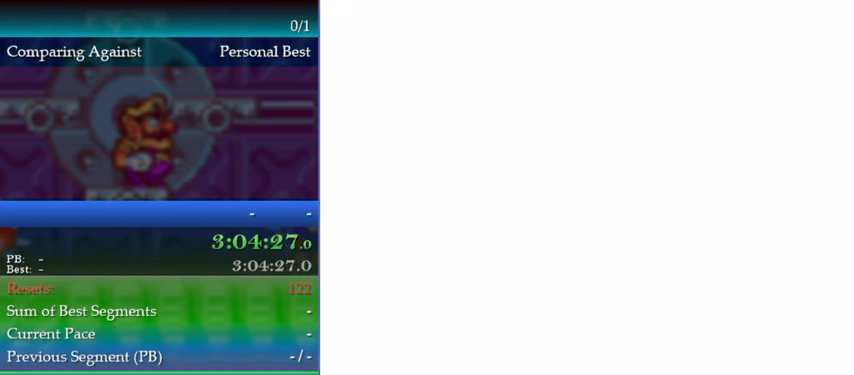
{"buttons": [], "events": [[33, "A", "up"], [33, "START", "up"]]}
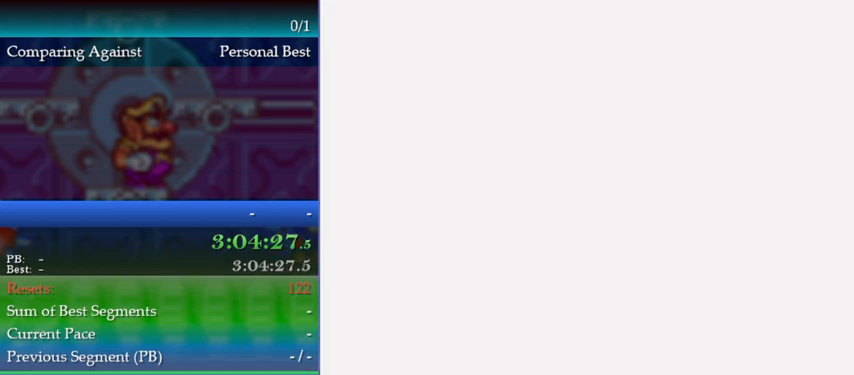
{"buttons": [], "events": []}
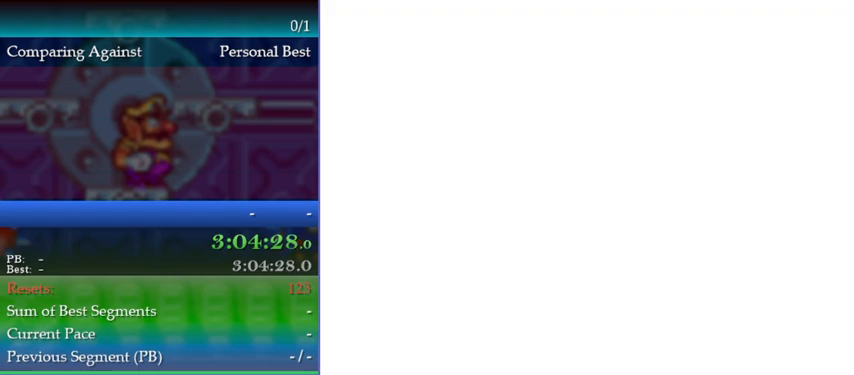
{"buttons": [], "events": [[200, "A", "down"], [300, "A", "up"], [333, "A", "down"], [433, "A", "up"]]}
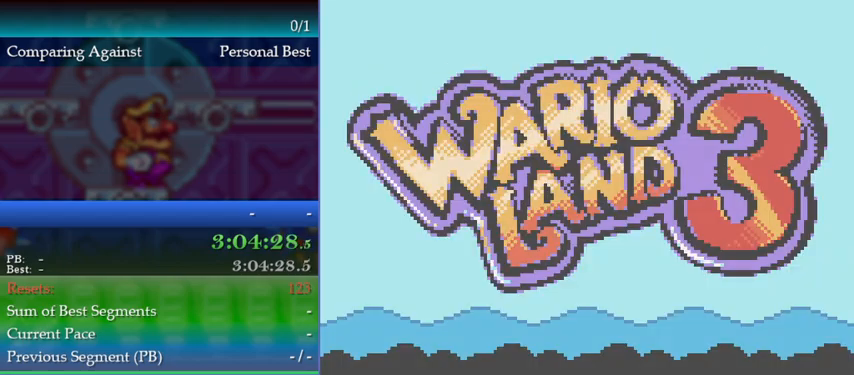
{"buttons": [], "events": [[33, "A", "down"], [100, "A", "up"], [167, "A", "down"], [233, "A", "up"], [300, "A", "down"], [333, "A", "up"], [433, "A", "down"], [500, "A", "up"]]}
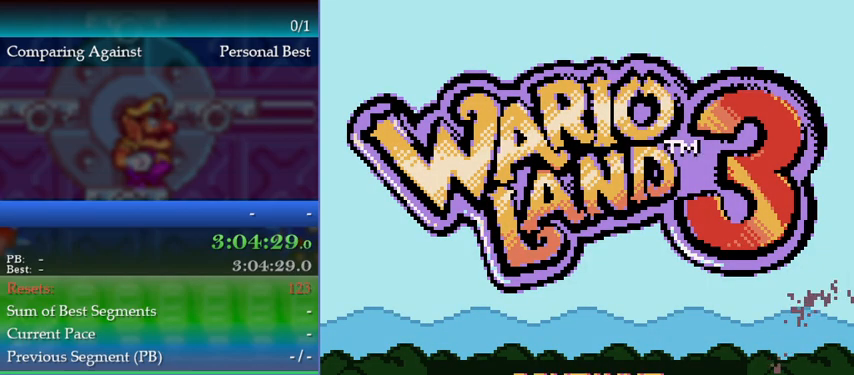
{"buttons": [], "events": [[33, "A", "down"], [100, "A", "up"]]}
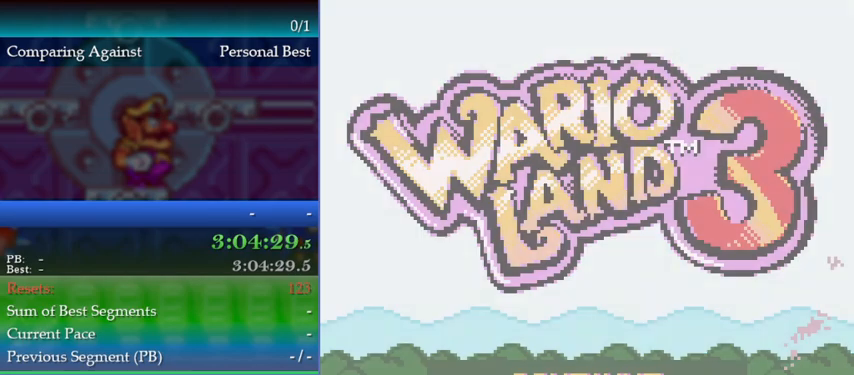
{"buttons": [], "events": []}
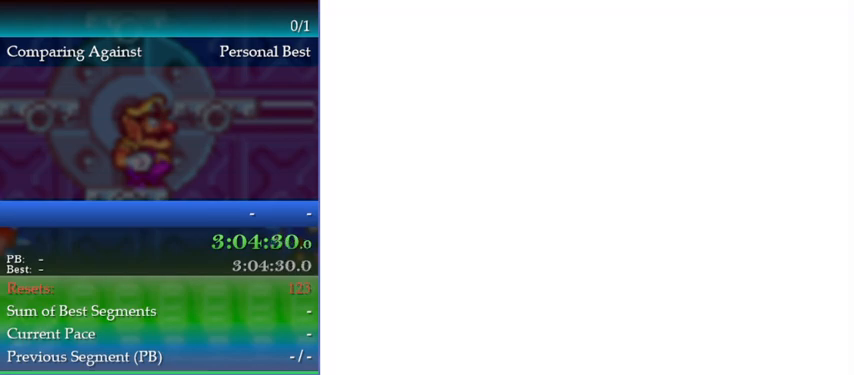
{"buttons": [], "events": []}
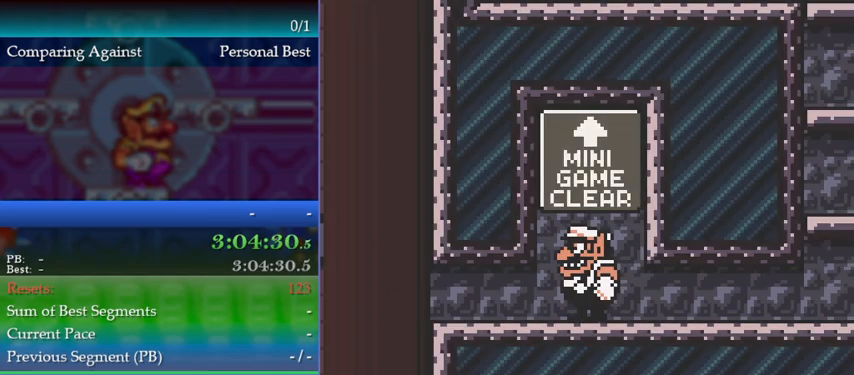
{"buttons": ["DPAD_DOWN"], "events": [[300, "B", "down"], [367, "B", "up"], [367, "DPAD_DOWN", "down"]]}
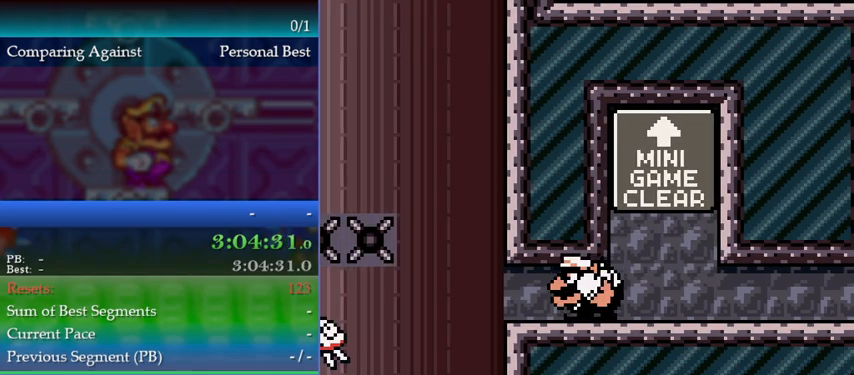
{"buttons": [], "events": [[333, "DPAD_DOWN", "up"]]}
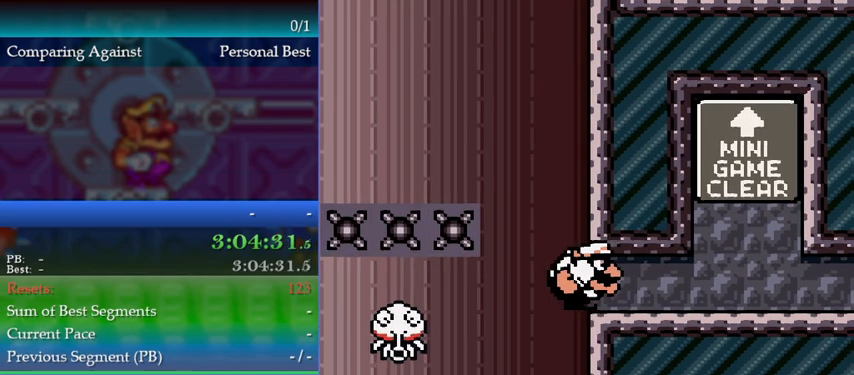
{"buttons": [], "events": [[400, "DPAD_DOWN", "down"], [433, "DPAD_DOWN", "up"]]}
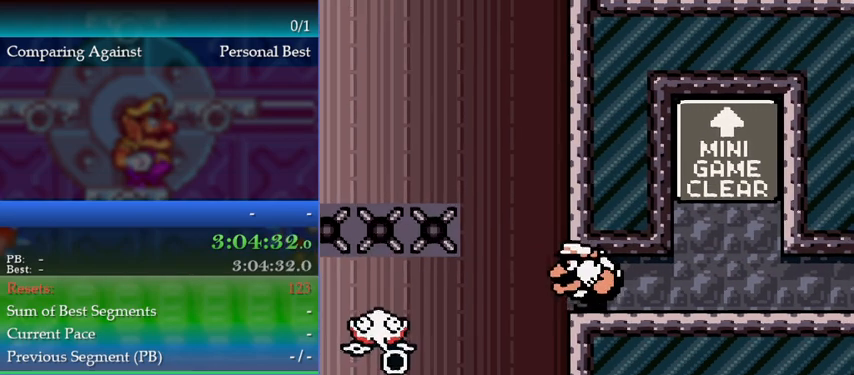
{"buttons": [], "events": []}
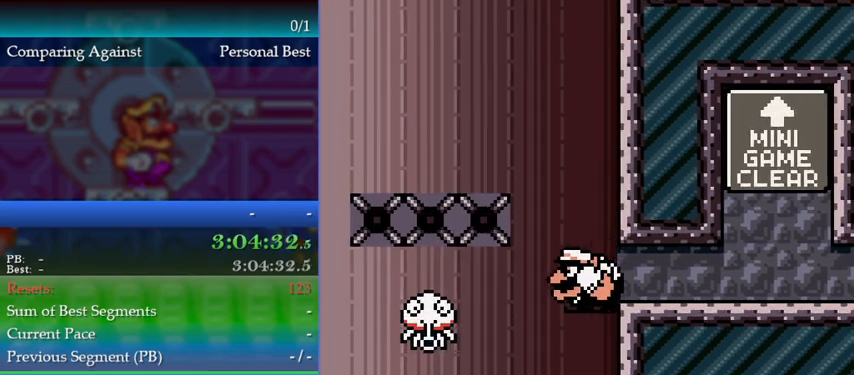
{"buttons": [], "events": [[67, "DPAD_DOWN", "down"], [100, "DPAD_DOWN", "up"]]}
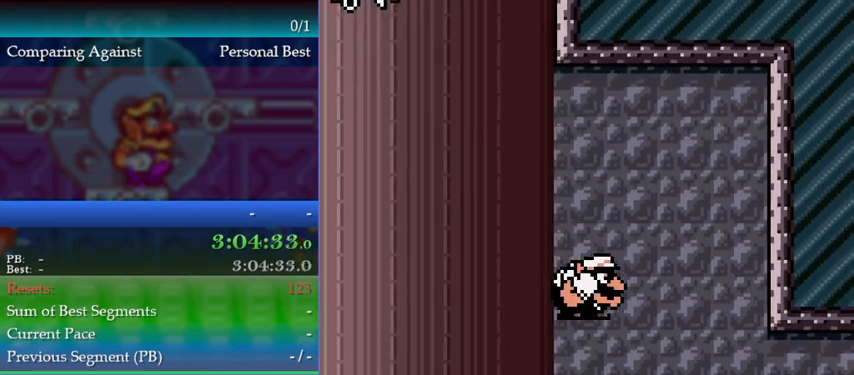
{"buttons": [], "events": []}
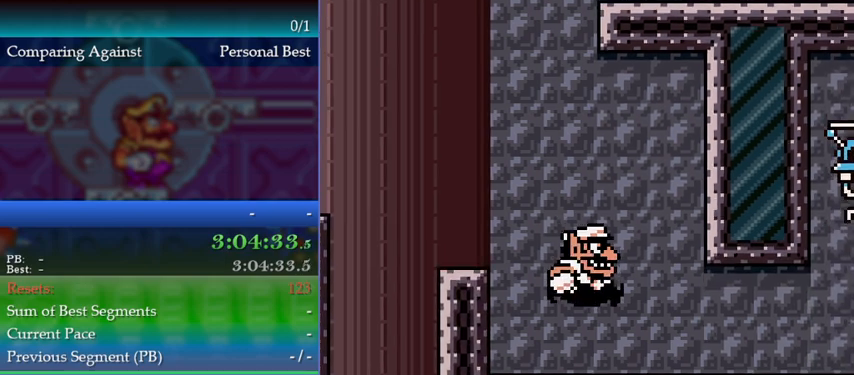
{"buttons": ["DPAD_LEFT"], "events": [[400, "DPAD_LEFT", "down"]]}
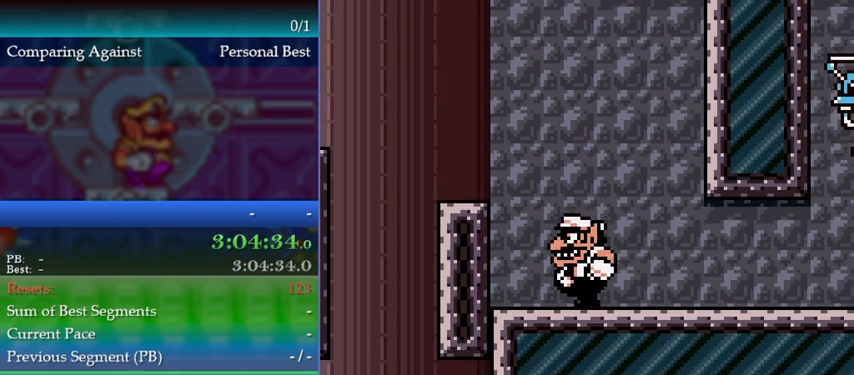
{"buttons": ["DPAD_LEFT"], "events": [[33, "A", "down"], [467, "A", "up"]]}
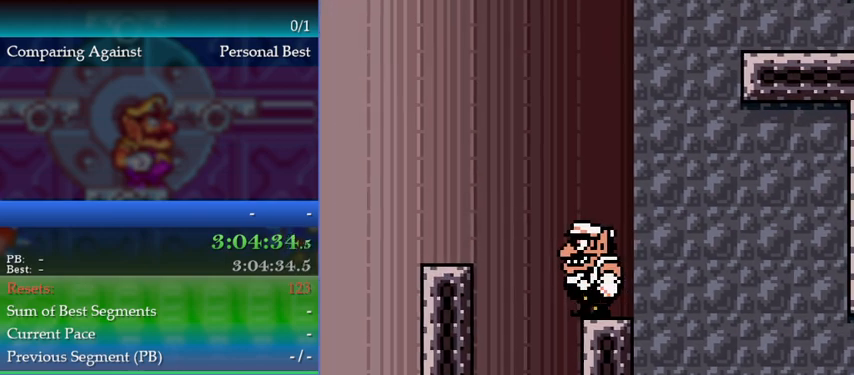
{"buttons": ["A", "DPAD_LEFT"], "events": [[33, "DPAD_LEFT", "up"], [433, "DPAD_LEFT", "down"], [467, "A", "down"]]}
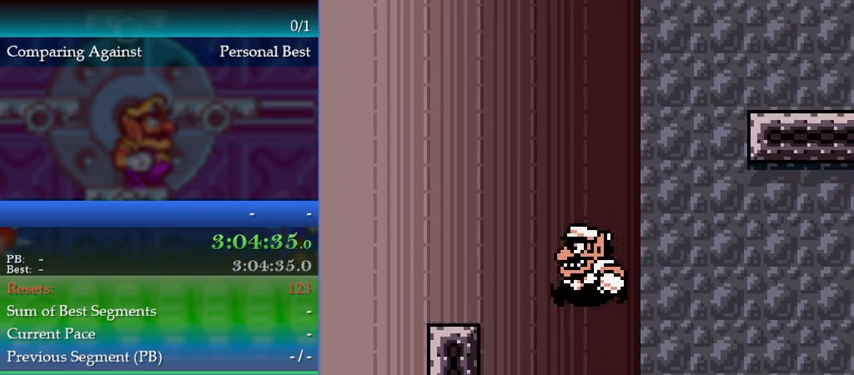
{"buttons": [], "events": [[433, "A", "up"], [467, "DPAD_LEFT", "up"]]}
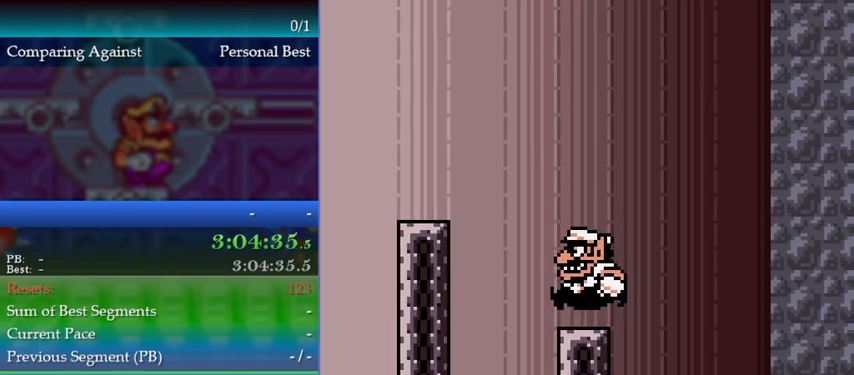
{"buttons": ["B"], "events": [[133, "DPAD_RIGHT", "down"], [200, "DPAD_RIGHT", "up"], [433, "B", "down"]]}
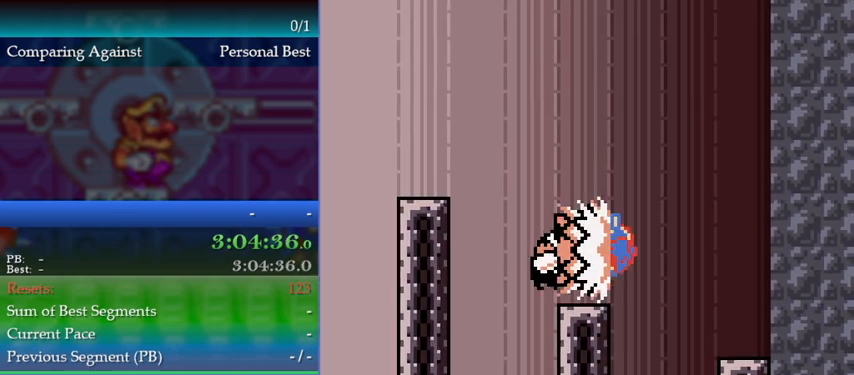
{"buttons": ["DPAD_RIGHT"], "events": [[33, "DPAD_RIGHT", "down"], [67, "B", "up"], [267, "A", "down"], [367, "A", "up"]]}
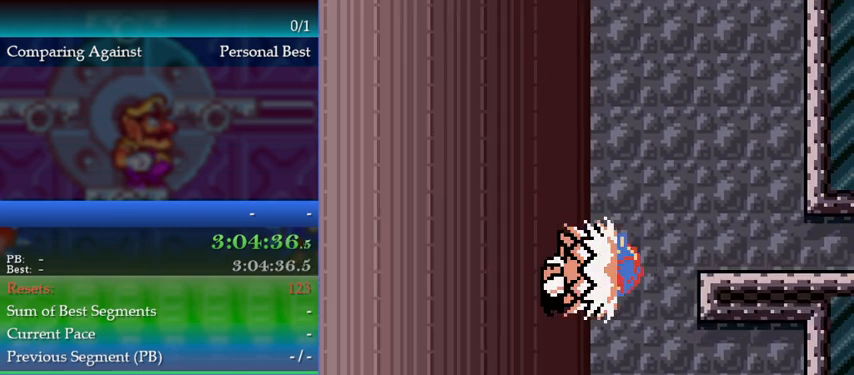
{"buttons": ["DPAD_RIGHT"], "events": []}
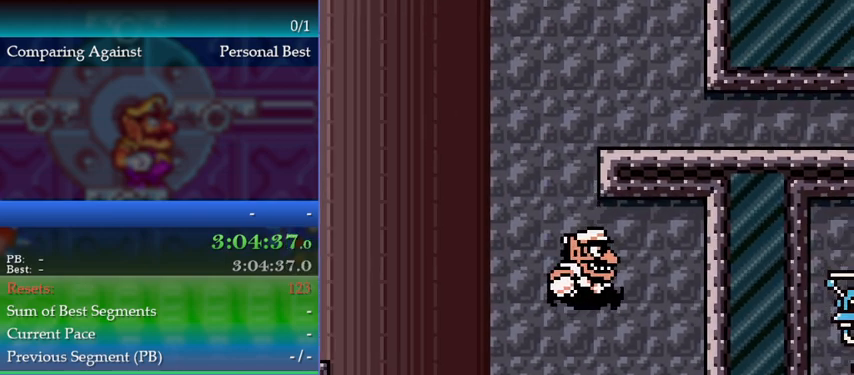
{"buttons": ["A", "DPAD_LEFT"], "events": [[67, "DPAD_RIGHT", "up"], [333, "DPAD_LEFT", "down"], [433, "A", "down"]]}